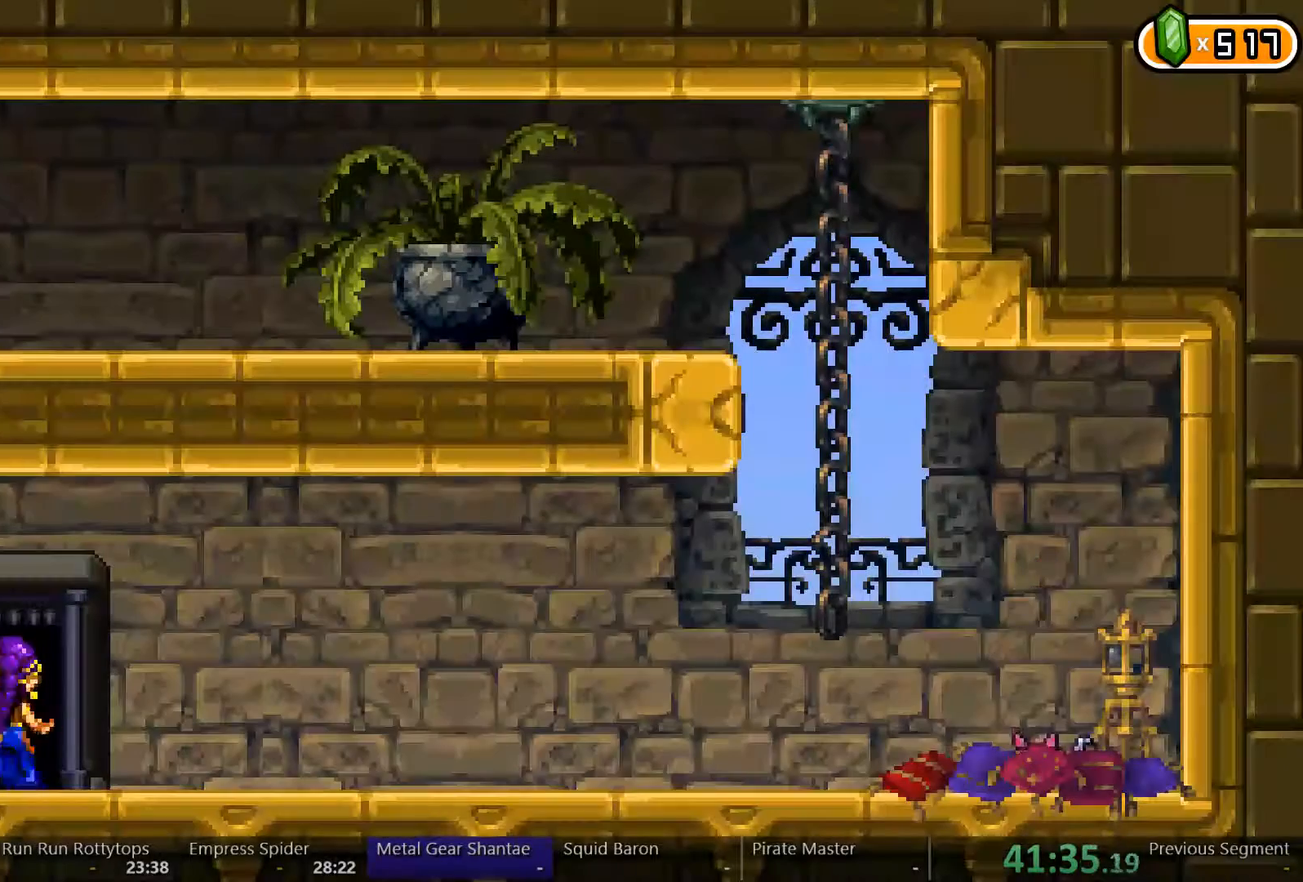
Gameplay with a controller (Xbox layout); each line is a JSON object with the inputs held at the frame after it (dt_ms = milliseconds from this image to that frame). "events" lists button and stick changes between this image and that frame as [ms after this image, input, new state], when the widget could be followed in between. Not read: L3 R3.
{"dt_ms": 500, "buttons": [], "left_stick": "center", "right_stick": "center", "events": [[167, "DPAD_UP", "up"]]}
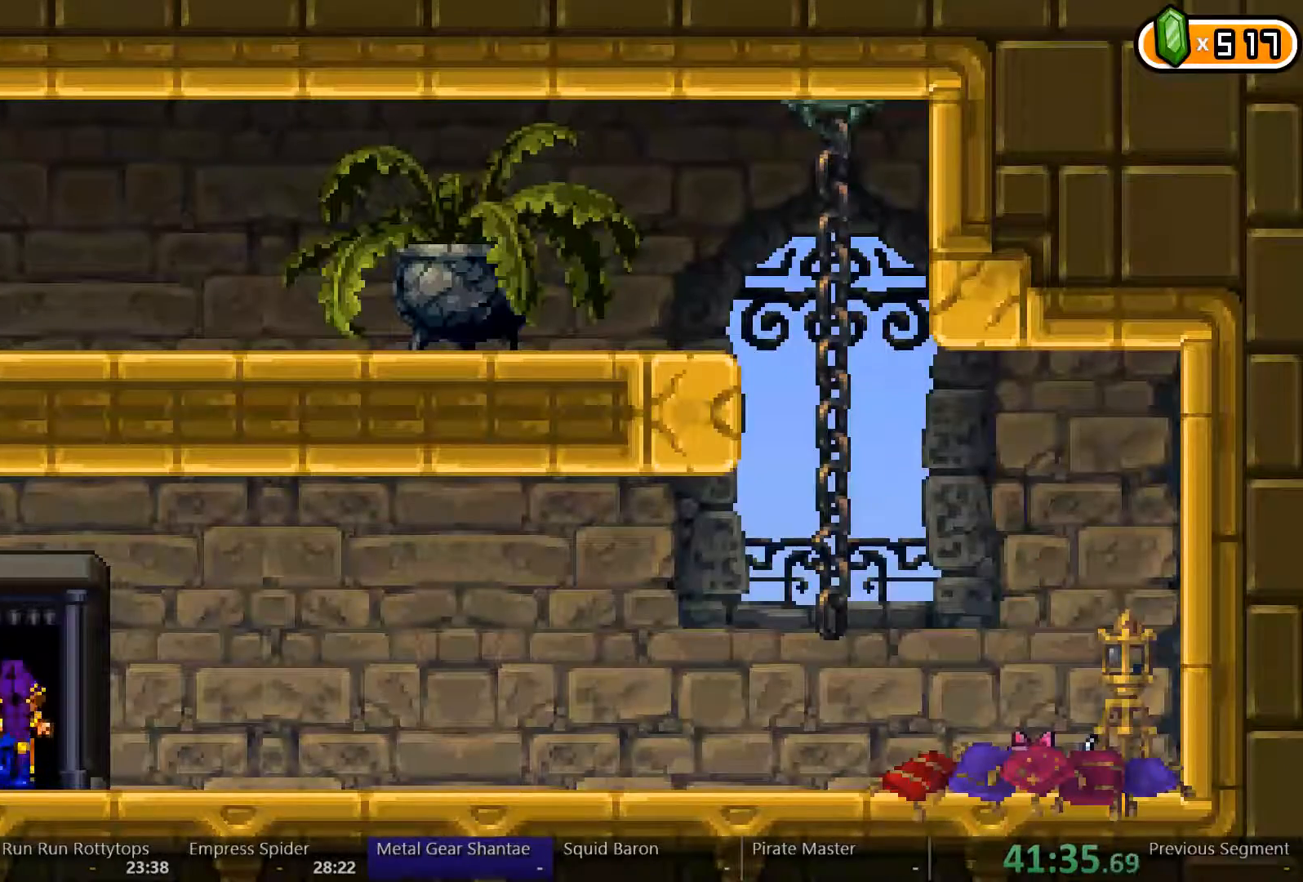
{"dt_ms": 500, "buttons": ["DPAD_RIGHT"], "left_stick": "center", "right_stick": "center", "events": [[100, "DPAD_RIGHT", "down"]]}
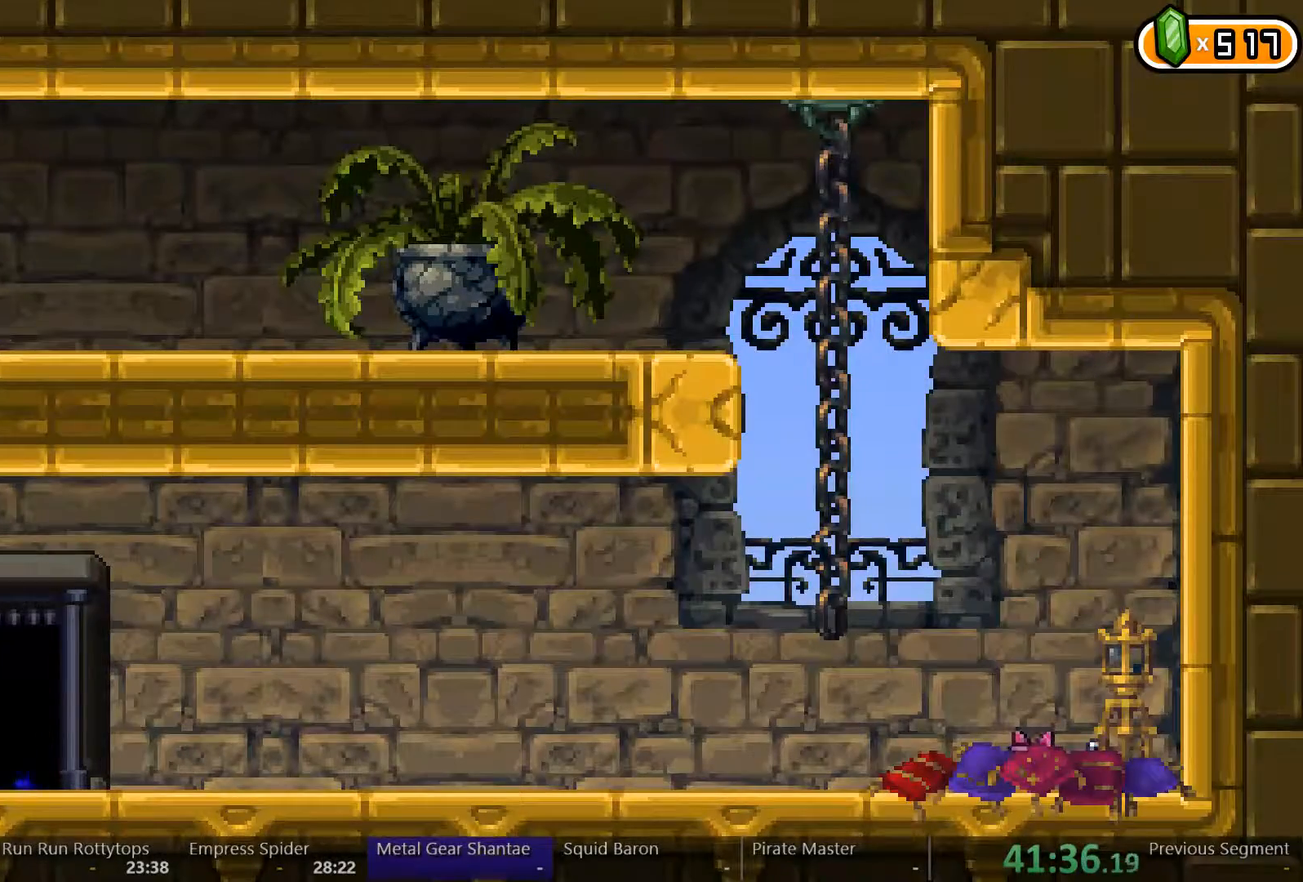
{"dt_ms": 500, "buttons": ["DPAD_RIGHT"], "left_stick": "center", "right_stick": "center", "events": []}
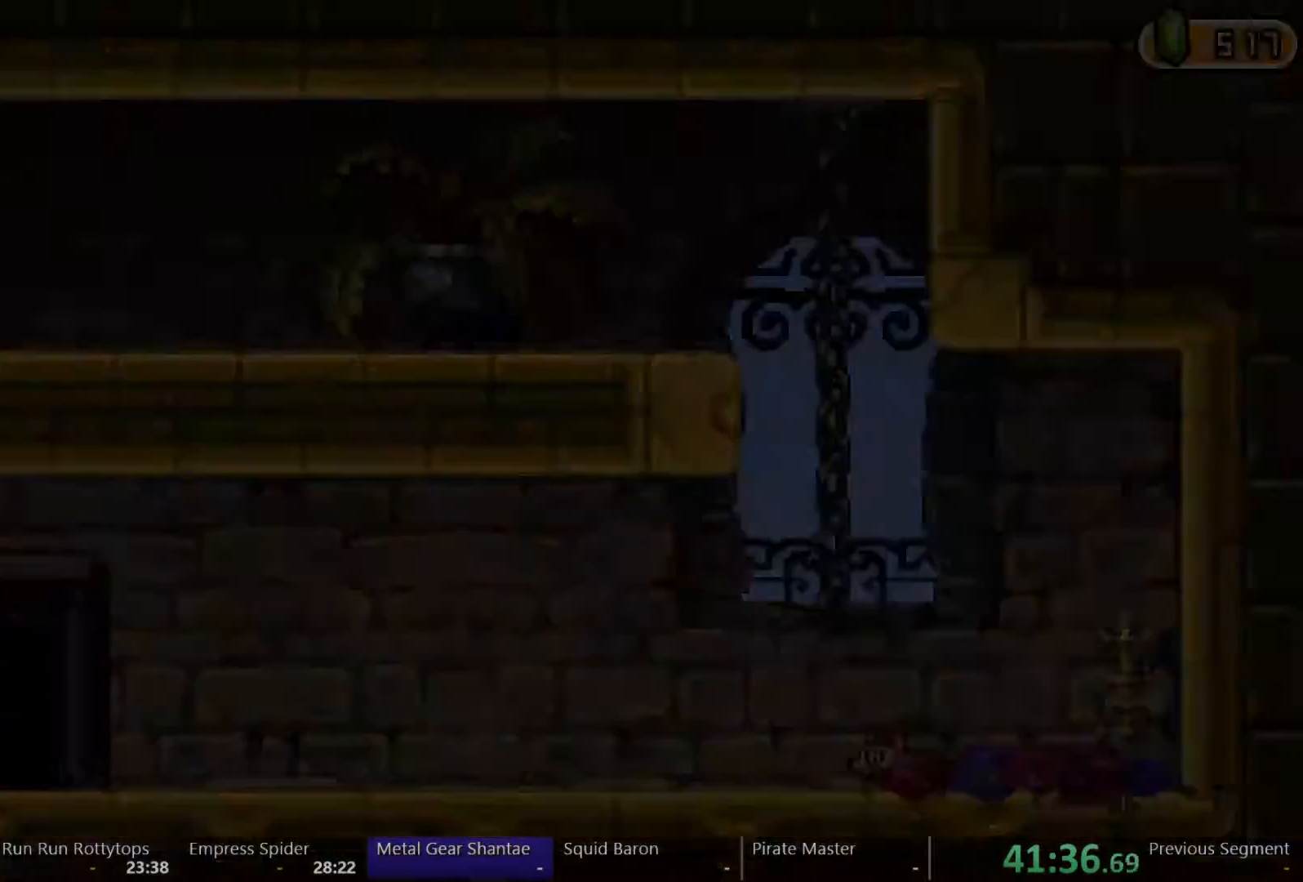
{"dt_ms": 500, "buttons": ["DPAD_RIGHT"], "left_stick": "center", "right_stick": "center", "events": []}
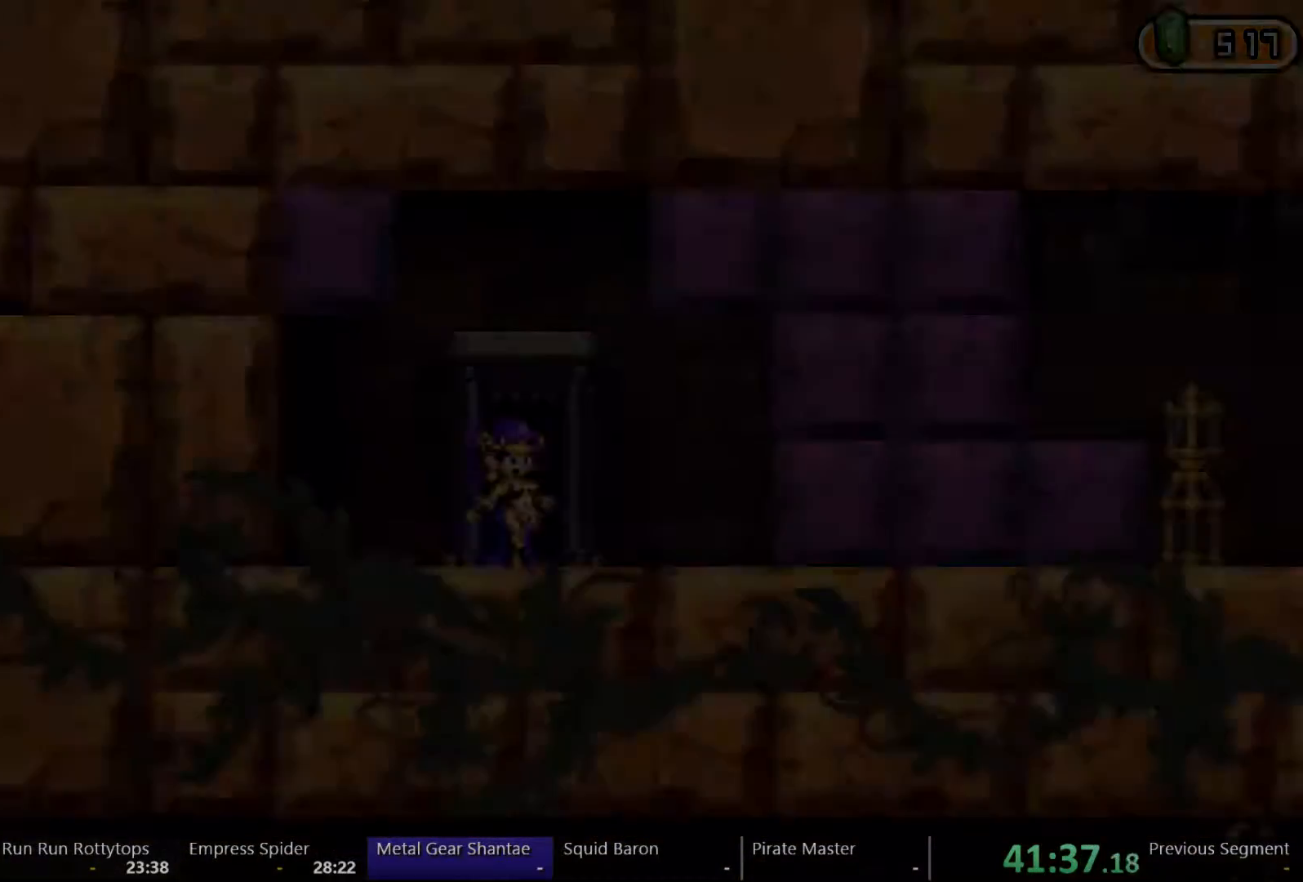
{"dt_ms": 500, "buttons": ["X", "DPAD_RIGHT"], "left_stick": "center", "right_stick": "center"}
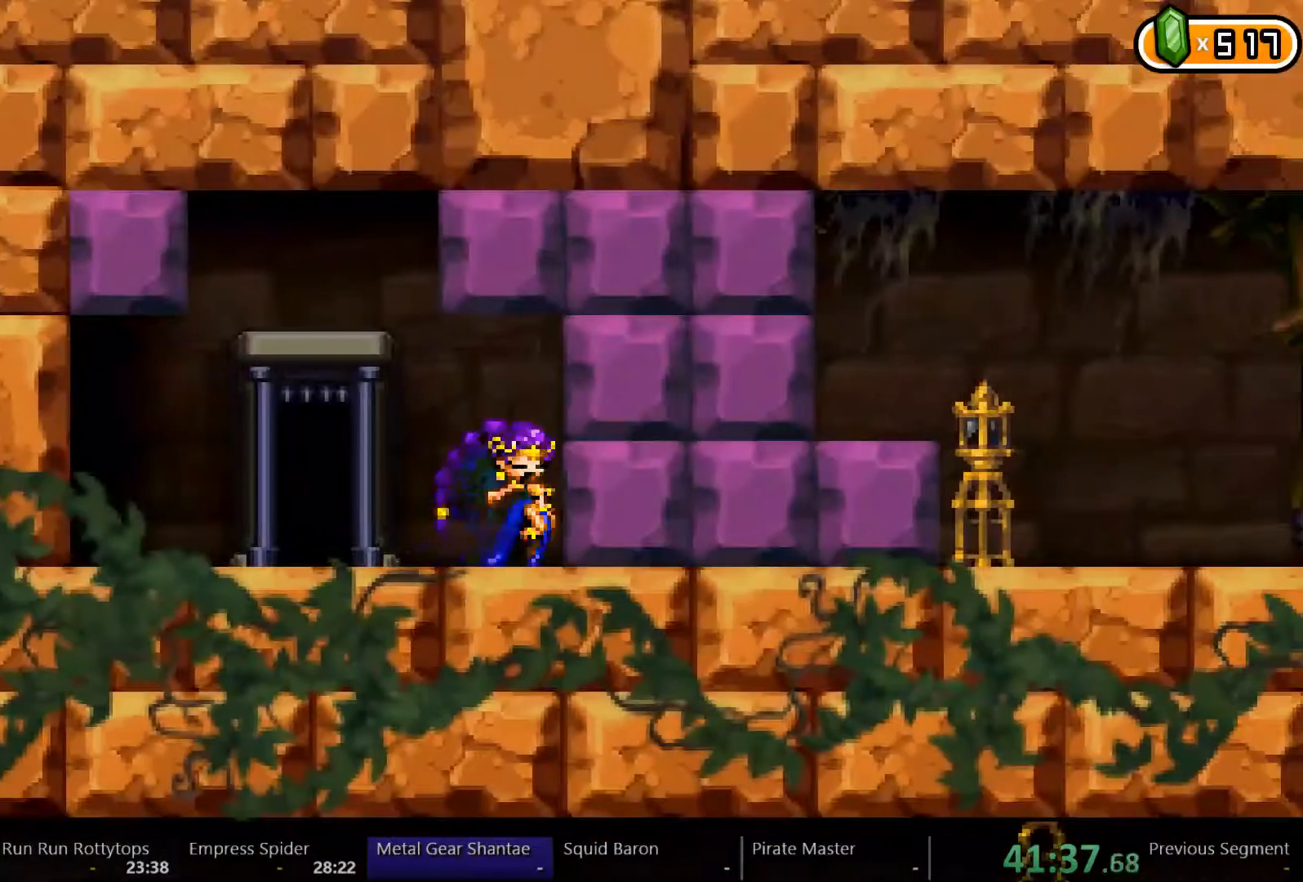
{"dt_ms": 500, "buttons": ["DPAD_RIGHT"], "left_stick": "center", "right_stick": "center", "events": [[100, "X", "up"]]}
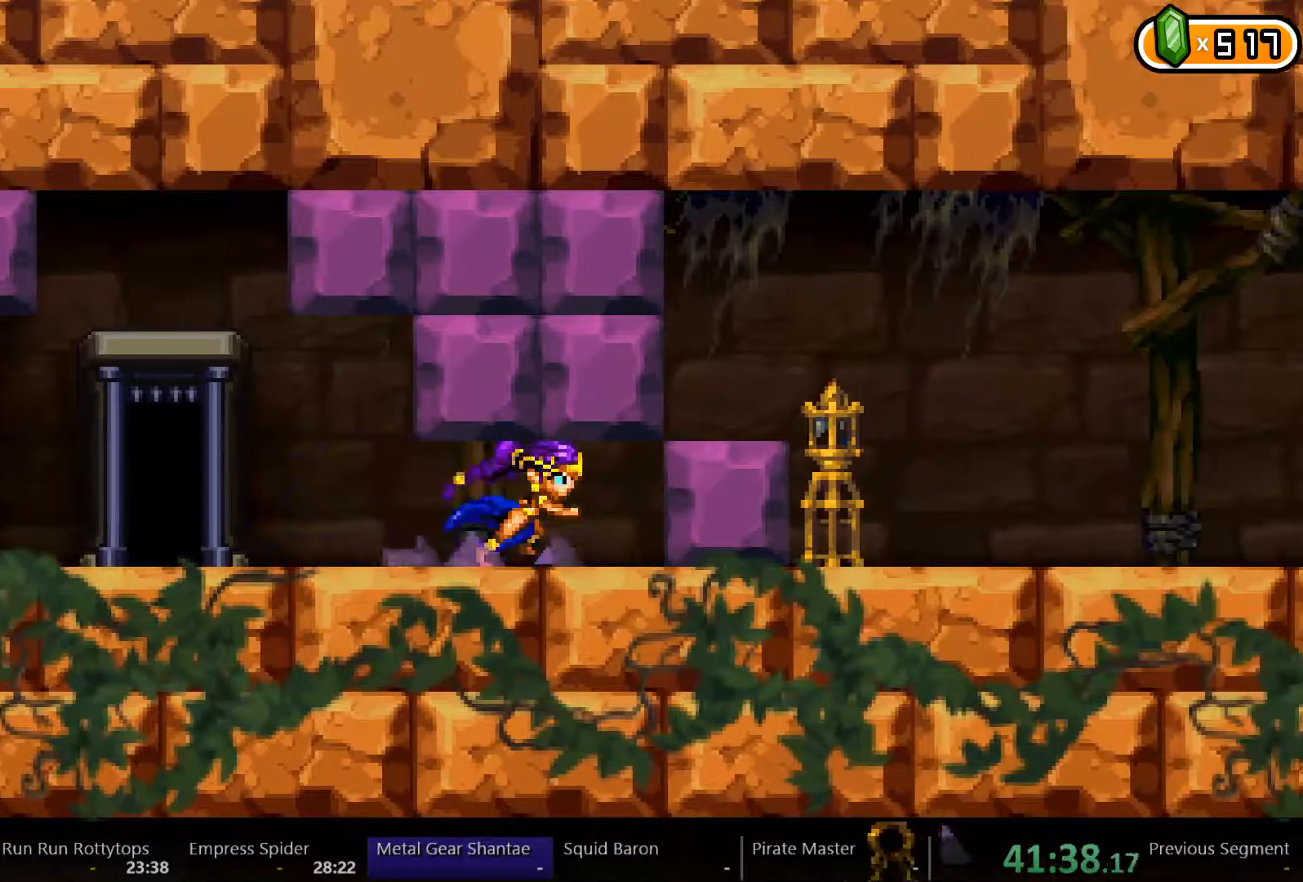
{"dt_ms": 500, "buttons": ["DPAD_RIGHT"], "left_stick": "center", "right_stick": "center"}
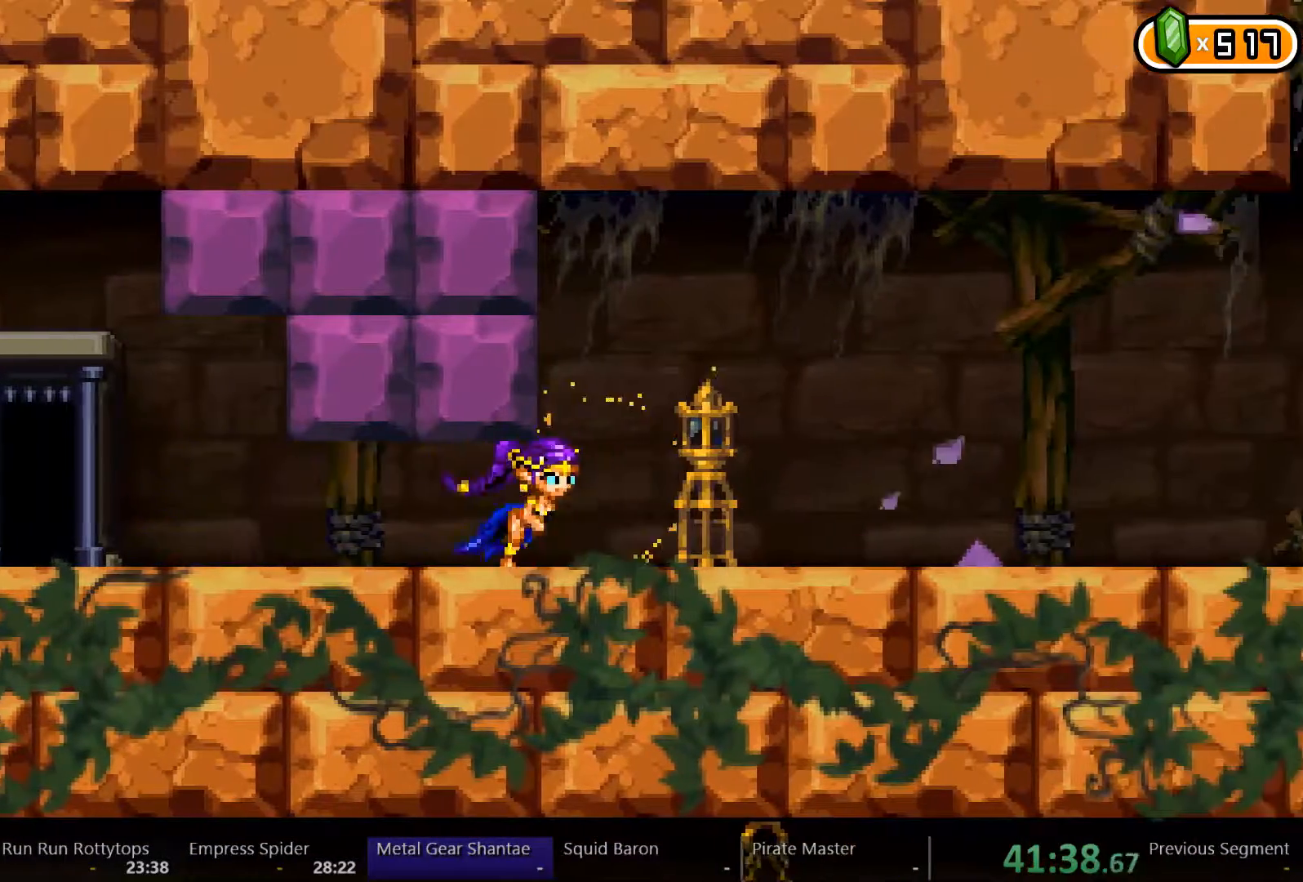
{"dt_ms": 500, "buttons": ["DPAD_RIGHT"], "left_stick": "center", "right_stick": "center", "events": []}
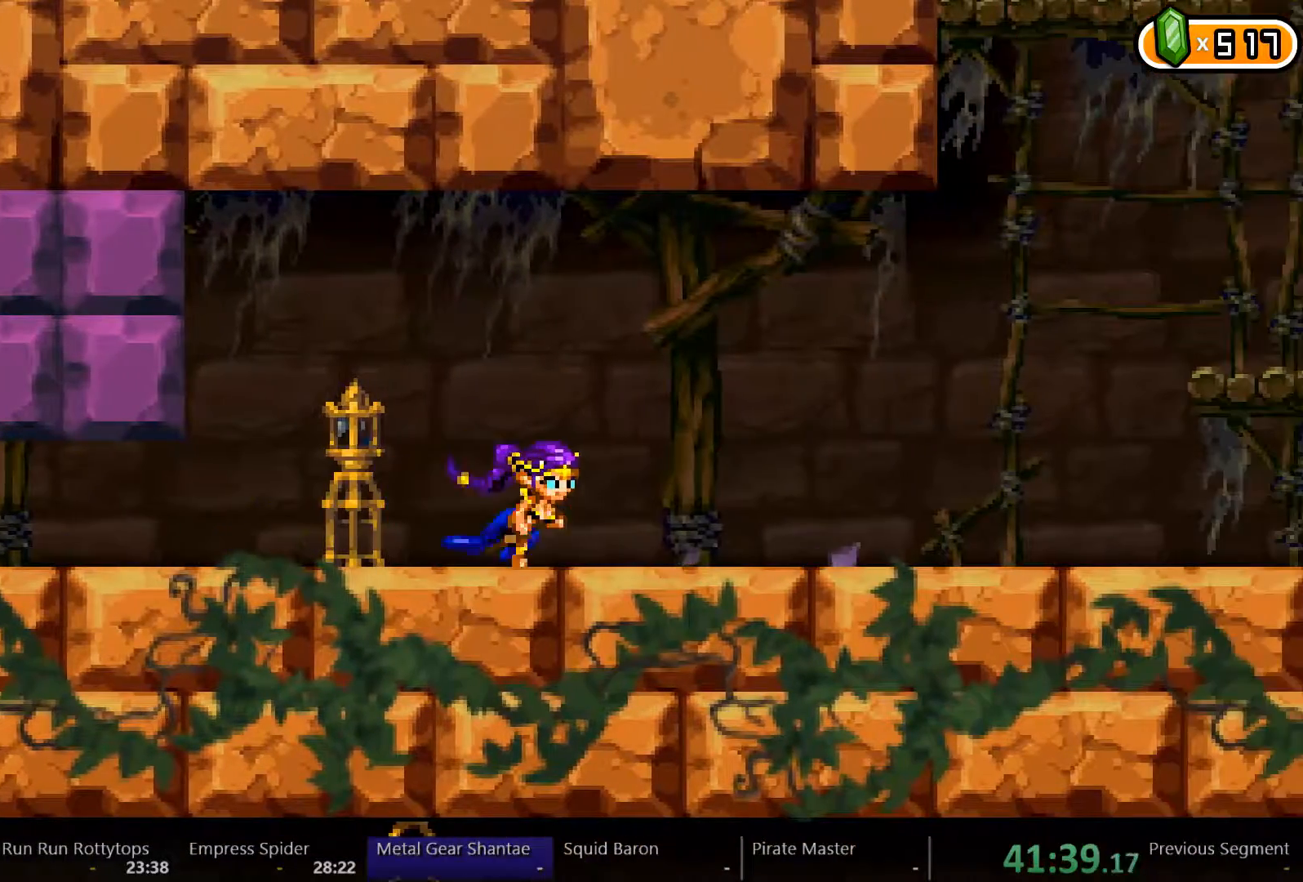
{"dt_ms": 500, "buttons": ["DPAD_RIGHT"], "left_stick": "center", "right_stick": "center", "events": []}
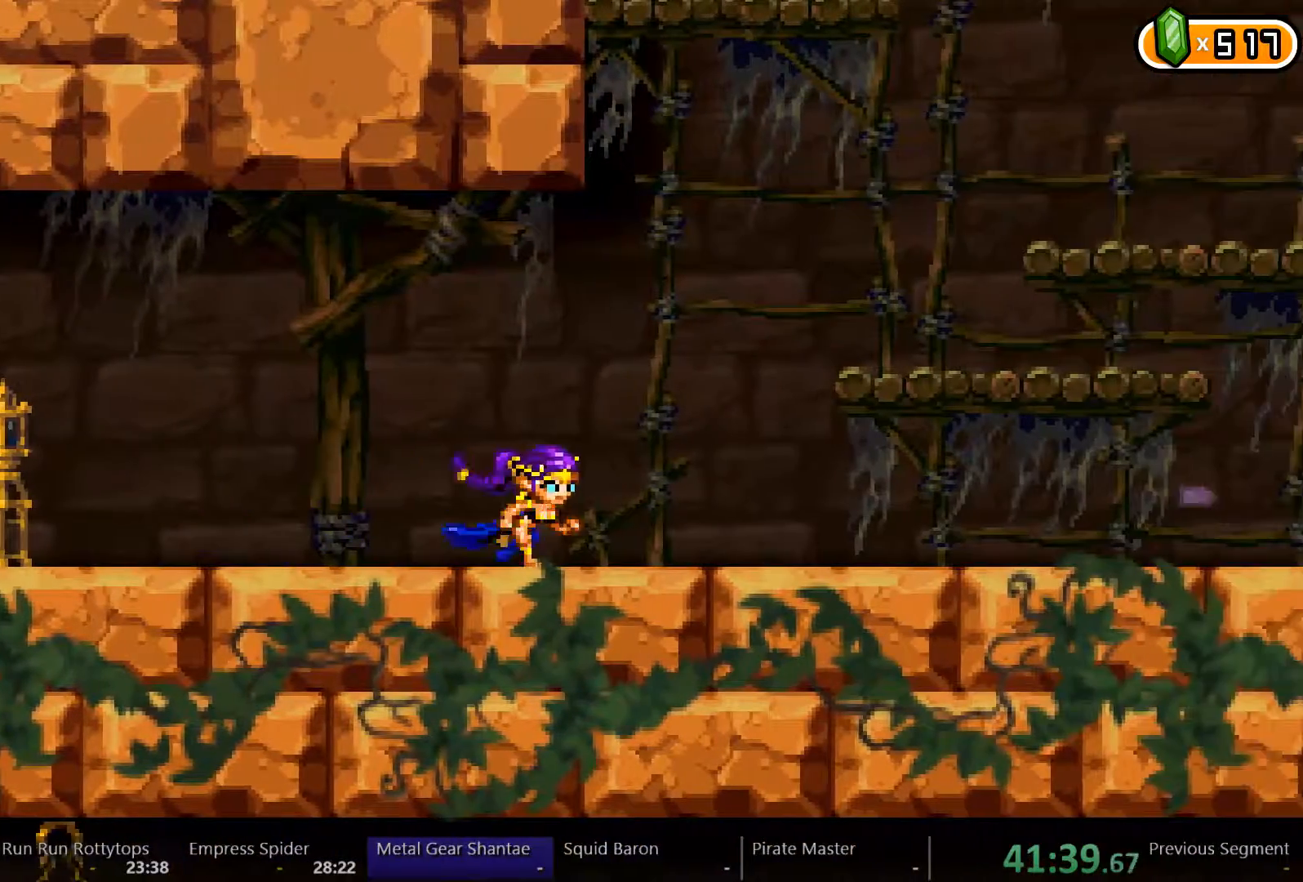
{"dt_ms": 500, "buttons": ["DPAD_RIGHT"], "left_stick": "center", "right_stick": "center", "events": []}
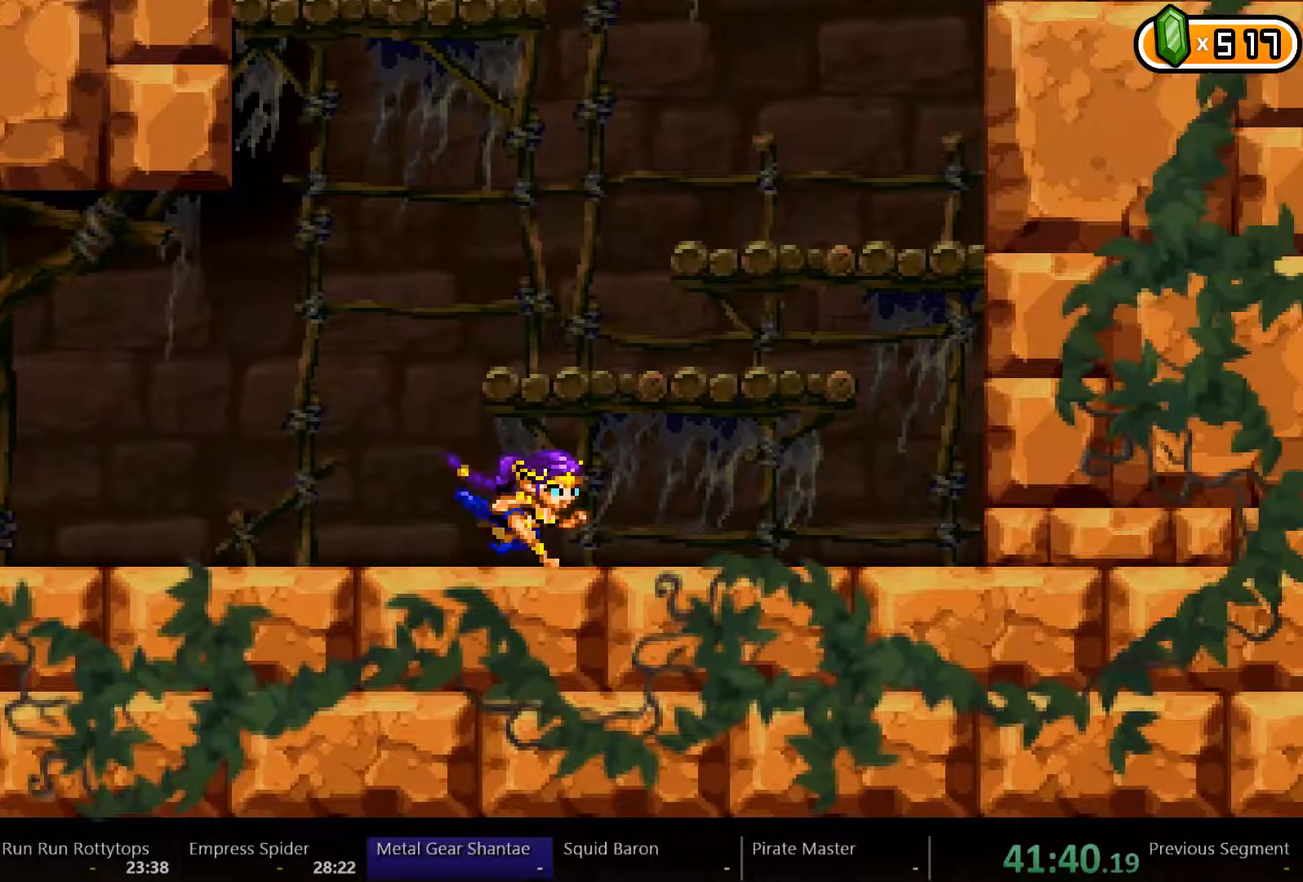
{"dt_ms": 500, "buttons": ["DPAD_RIGHT"], "left_stick": "center", "right_stick": "center", "events": []}
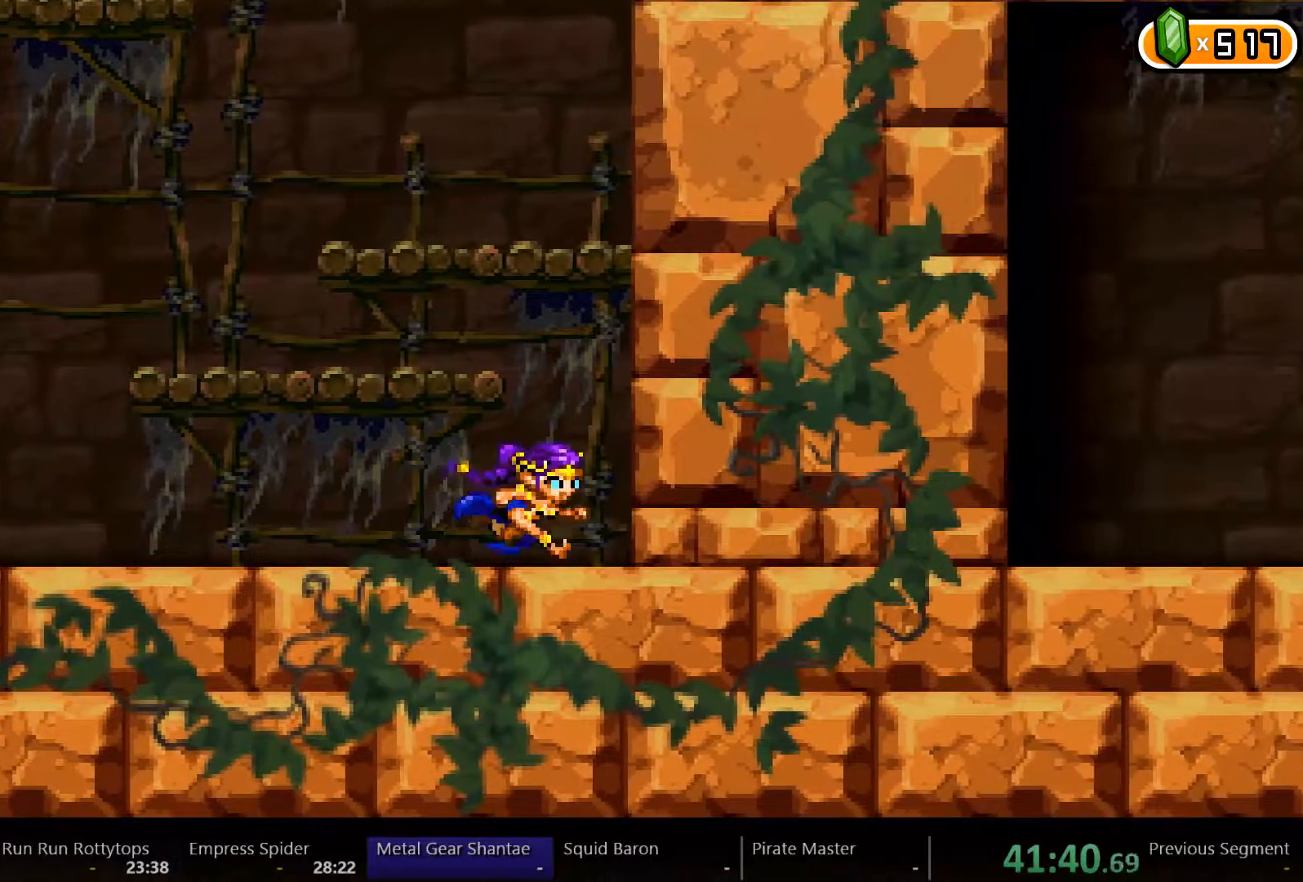
{"dt_ms": 500, "buttons": ["DPAD_RIGHT"], "left_stick": "center", "right_stick": "center", "events": []}
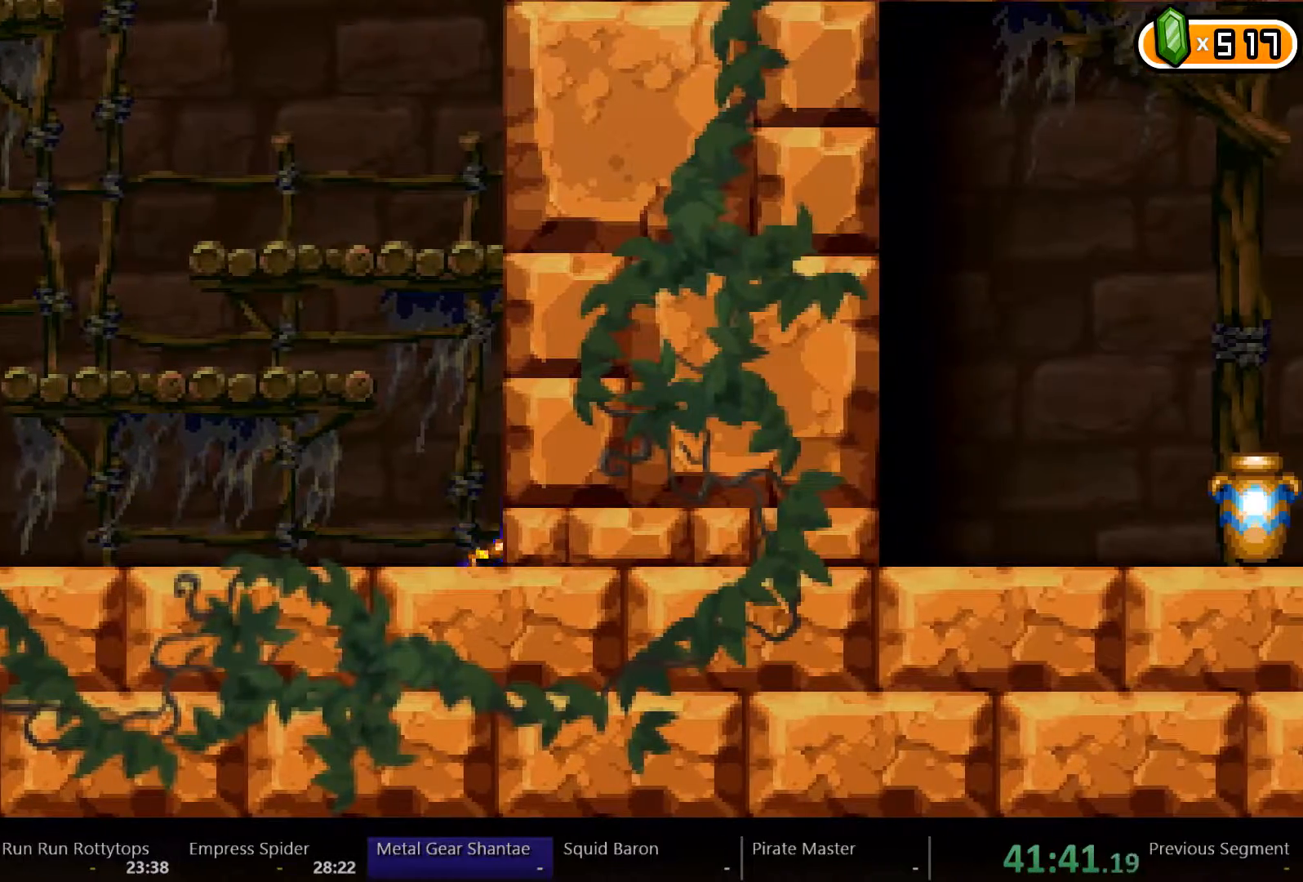
{"dt_ms": 500, "buttons": ["DPAD_RIGHT"], "left_stick": "center", "right_stick": "center", "events": []}
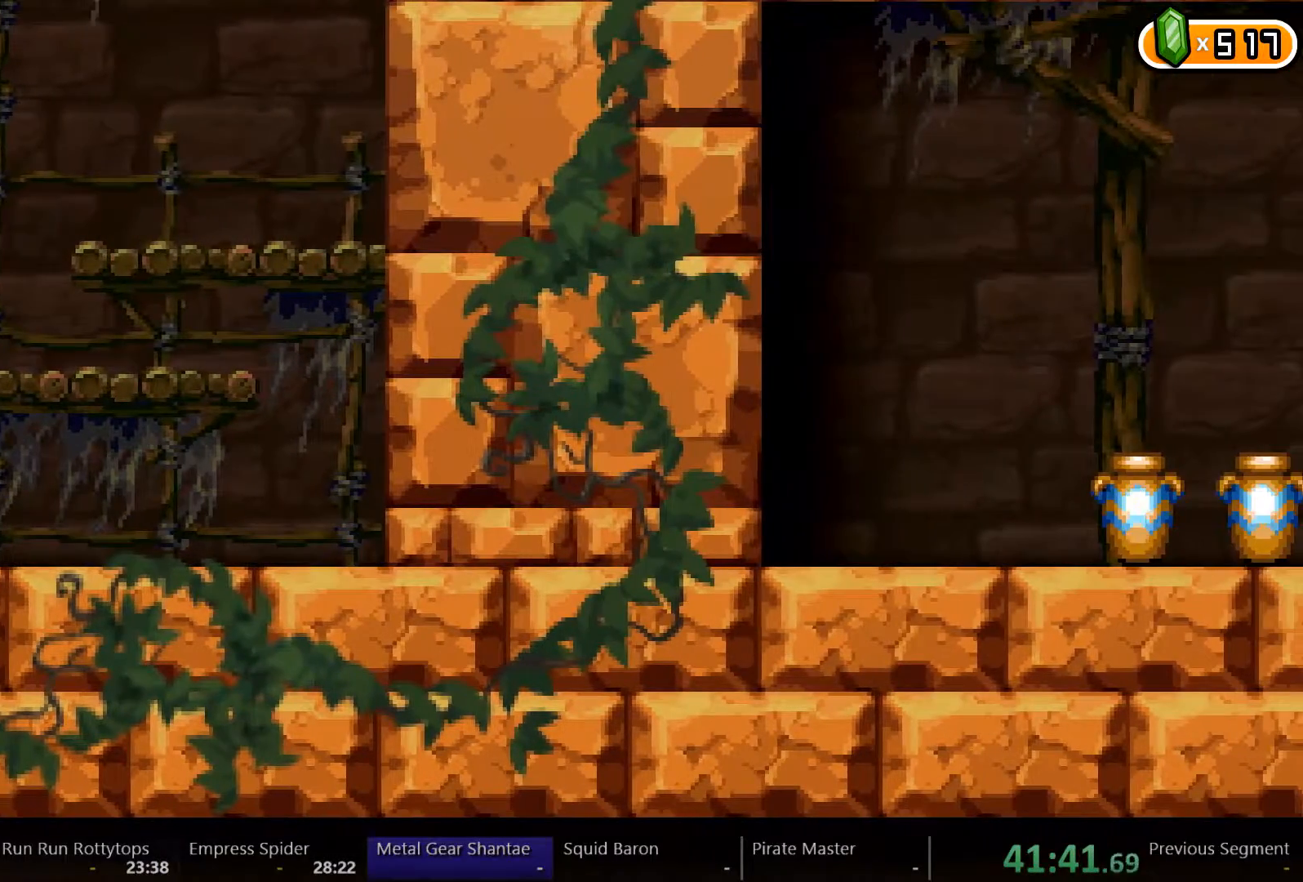
{"dt_ms": 500, "buttons": ["DPAD_RIGHT"], "left_stick": "center", "right_stick": "center", "events": []}
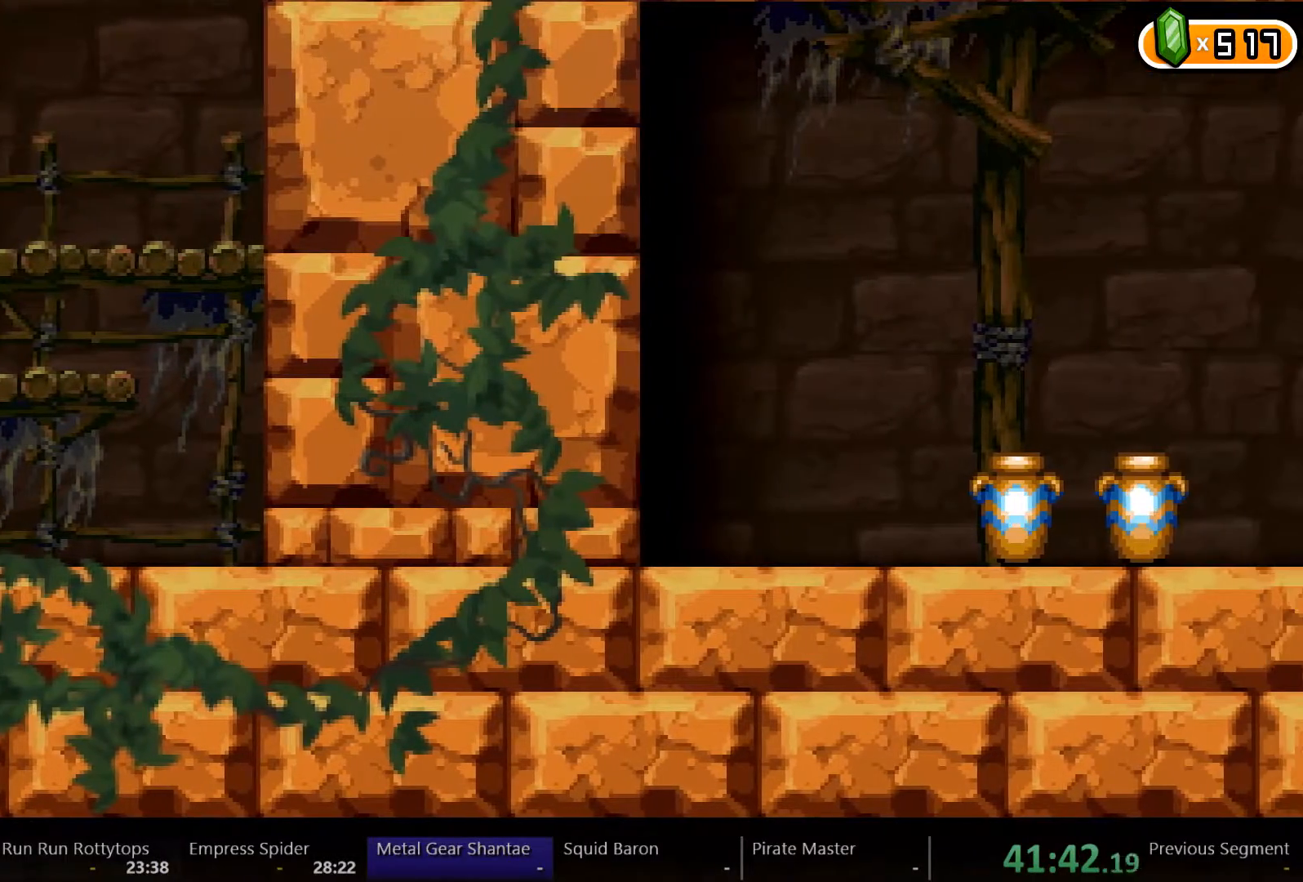
{"dt_ms": 500, "buttons": ["DPAD_RIGHT"], "left_stick": "center", "right_stick": "center", "events": []}
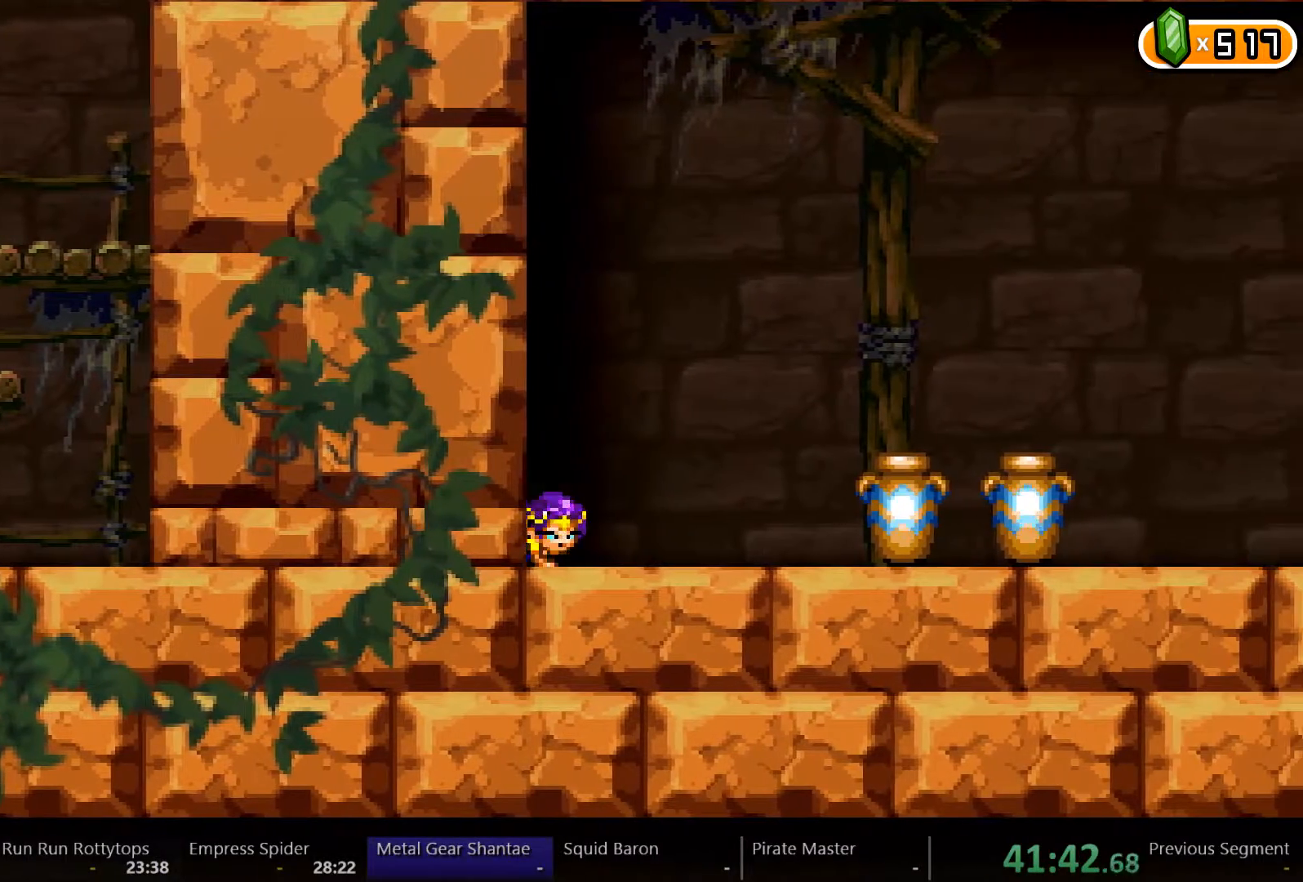
{"dt_ms": 500, "buttons": ["DPAD_RIGHT"], "left_stick": "center", "right_stick": "center", "events": []}
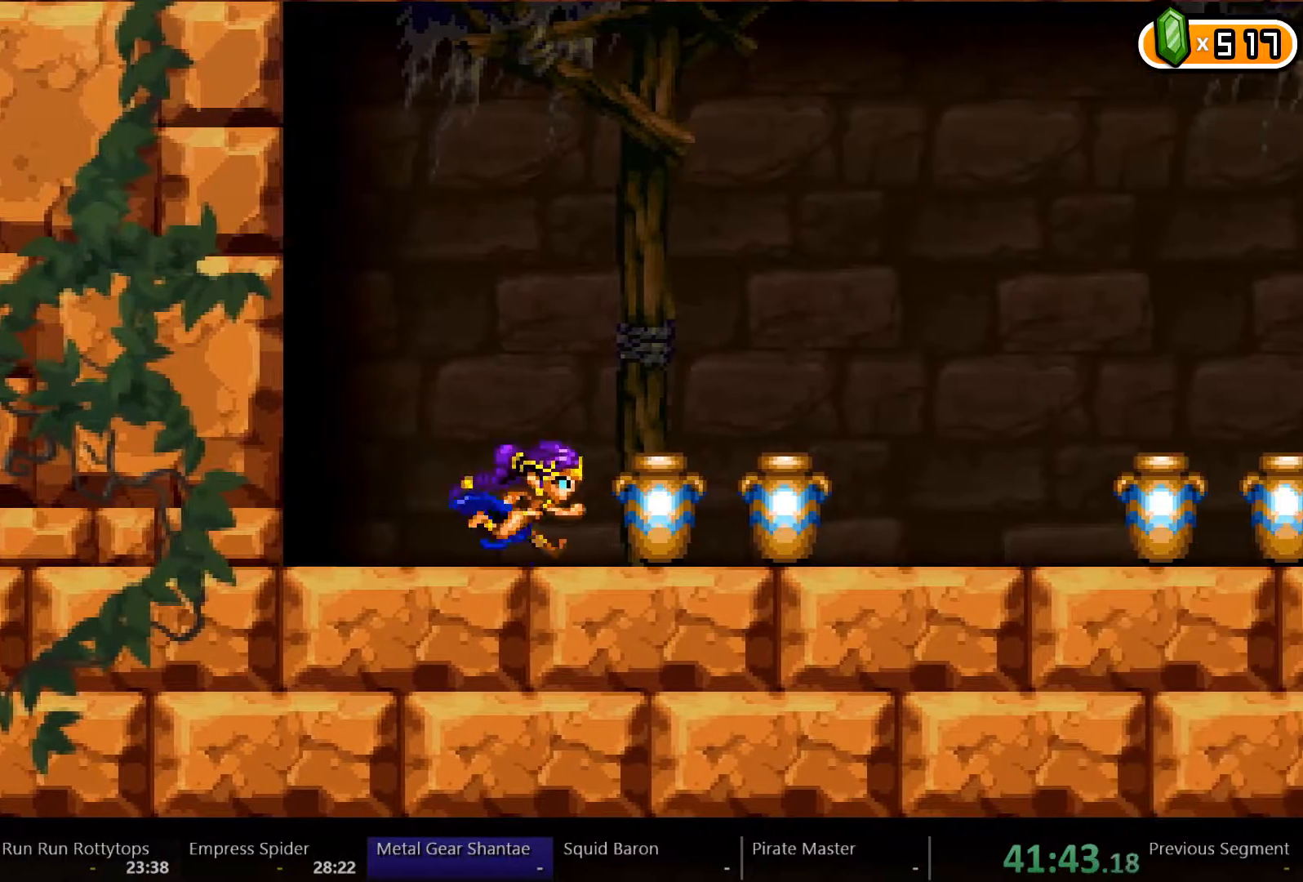
{"dt_ms": 500, "buttons": ["DPAD_DOWN", "DPAD_RIGHT"], "left_stick": "center", "right_stick": "up-right", "events": [[100, "X", "down"], [200, "X", "up"], [300, "A", "down"], [467, "A", "up"], [500, "DPAD_DOWN", "down"], [500, "right_stick", "up-right"]]}
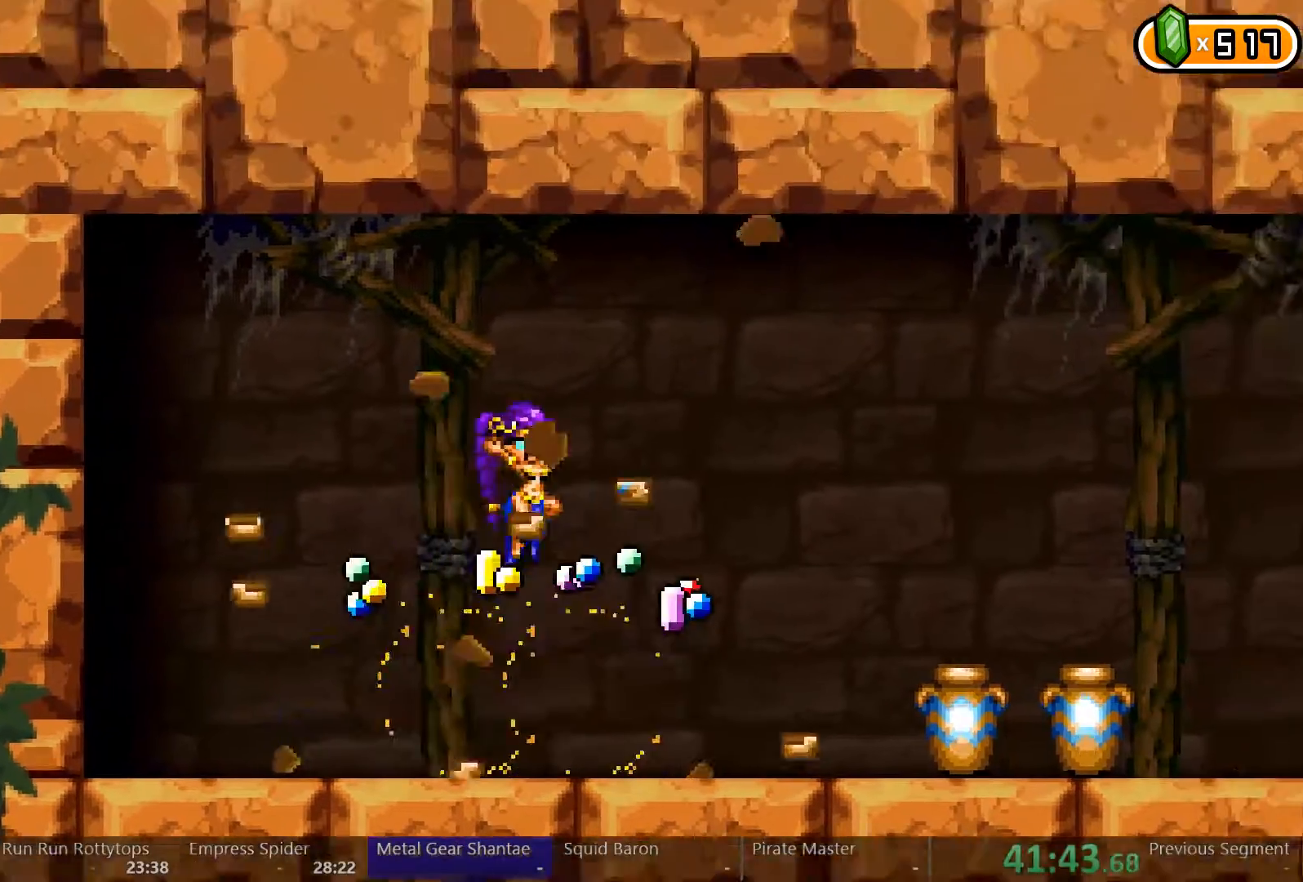
{"dt_ms": 1000, "buttons": ["DPAD_RIGHT"], "left_stick": "center", "right_stick": "center"}